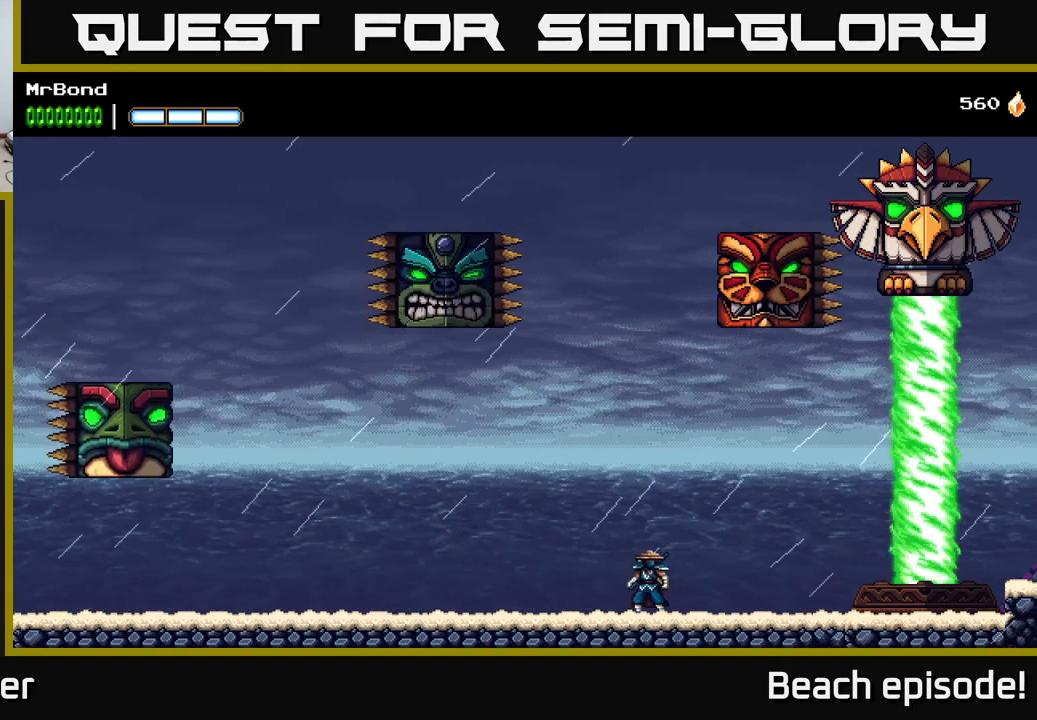
Gameplay with a controller (Xbox layout); each line is a JSON object with the inputs held at the frame after it. "events" lists button and stick changes between this image and that frame as [ms after this image, input, new state], when the widget could be followed in between. Not read: right_stick.
{"buttons": [], "left_stick": "center", "events": []}
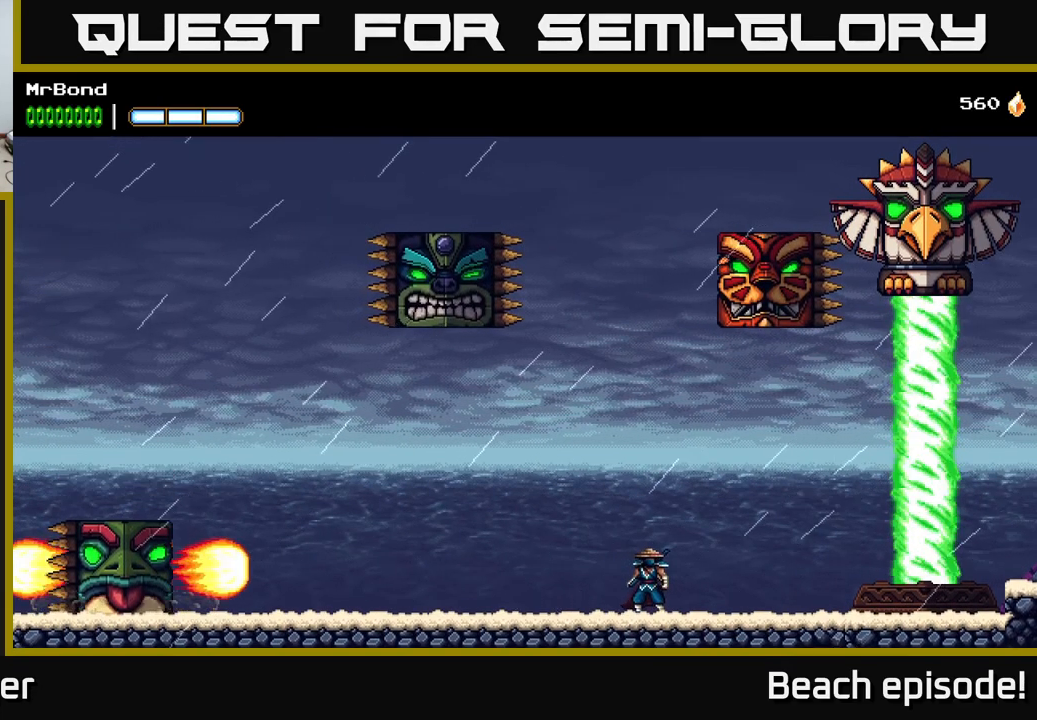
{"buttons": [], "left_stick": "center", "events": [[150, "A", "down"], [400, "A", "up"]]}
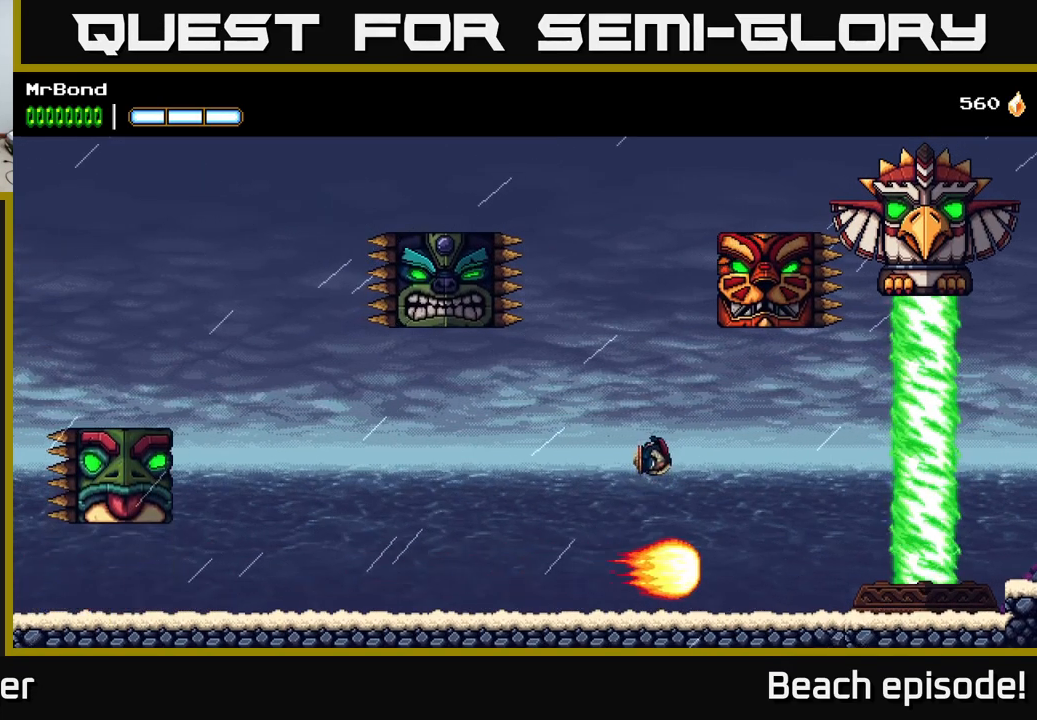
{"buttons": [], "left_stick": "center", "events": []}
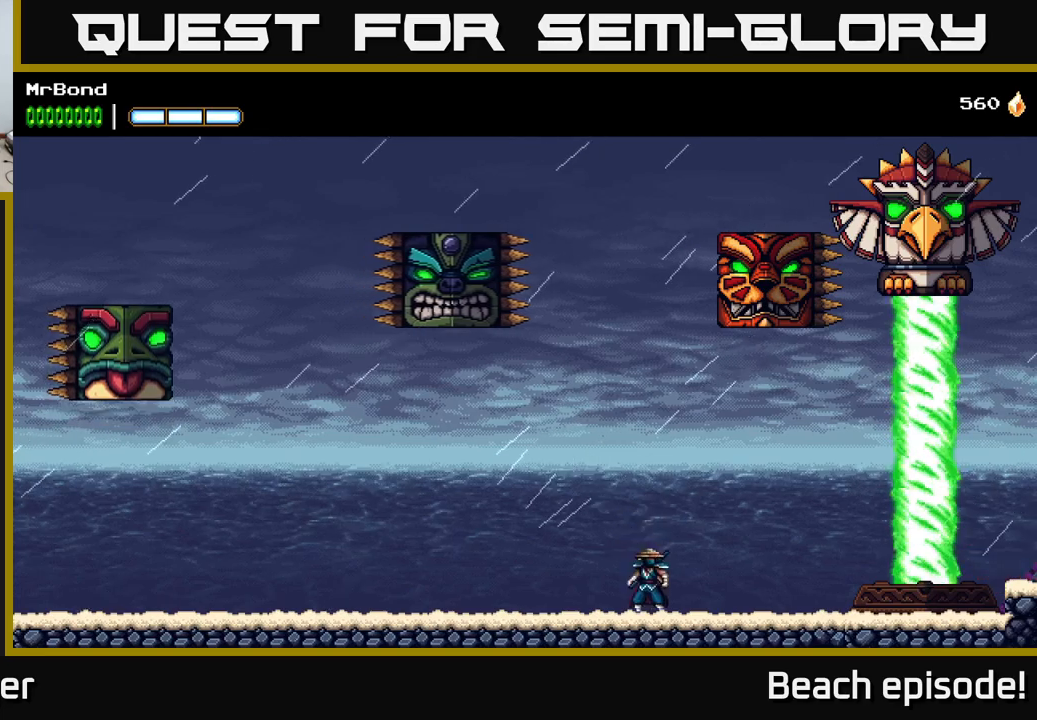
{"buttons": ["A", "DPAD_LEFT"], "left_stick": "center", "events": [[367, "DPAD_LEFT", "down"], [450, "A", "down"]]}
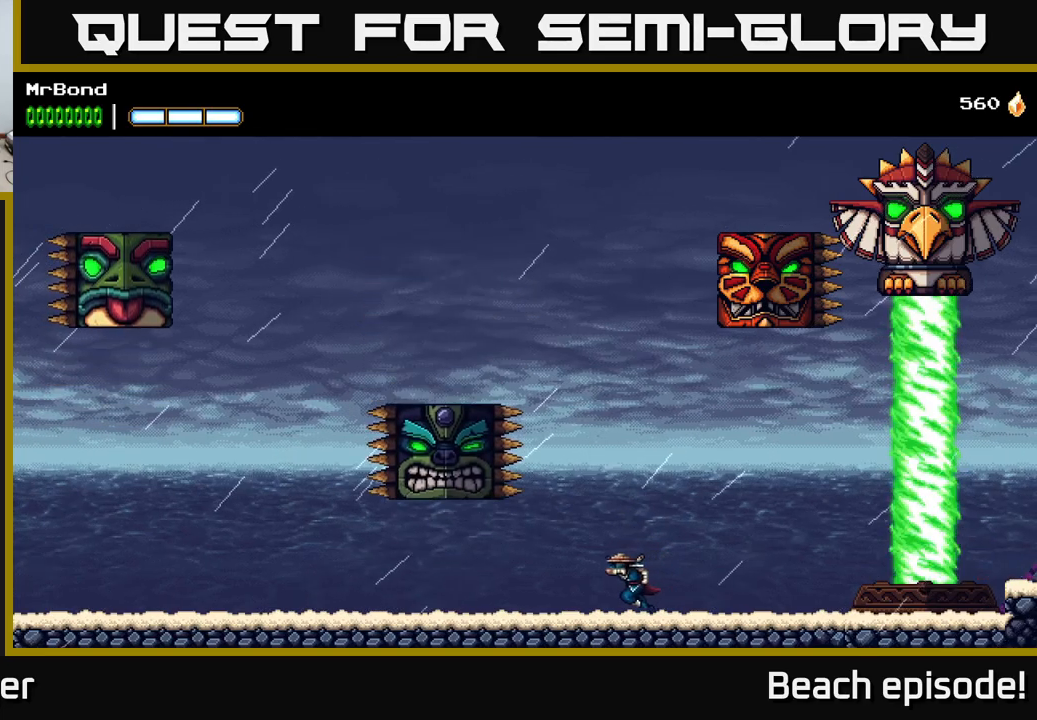
{"buttons": ["A", "DPAD_LEFT"], "left_stick": "center", "events": []}
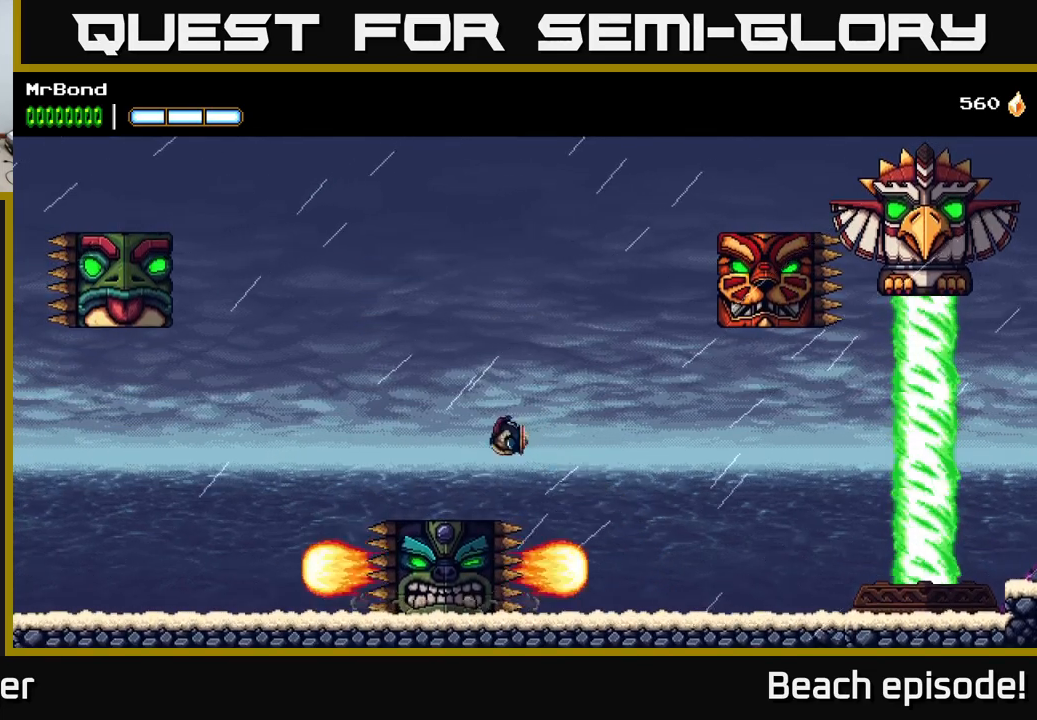
{"buttons": [], "left_stick": "center", "events": [[17, "A", "up"], [150, "DPAD_LEFT", "up"]]}
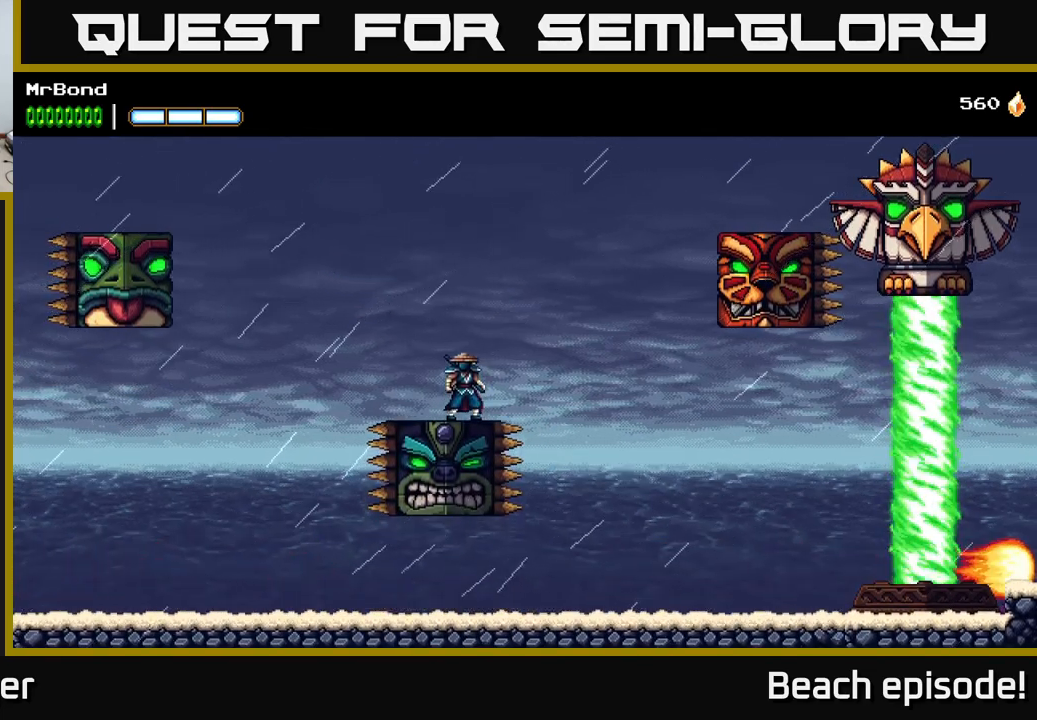
{"buttons": [], "left_stick": "center", "events": []}
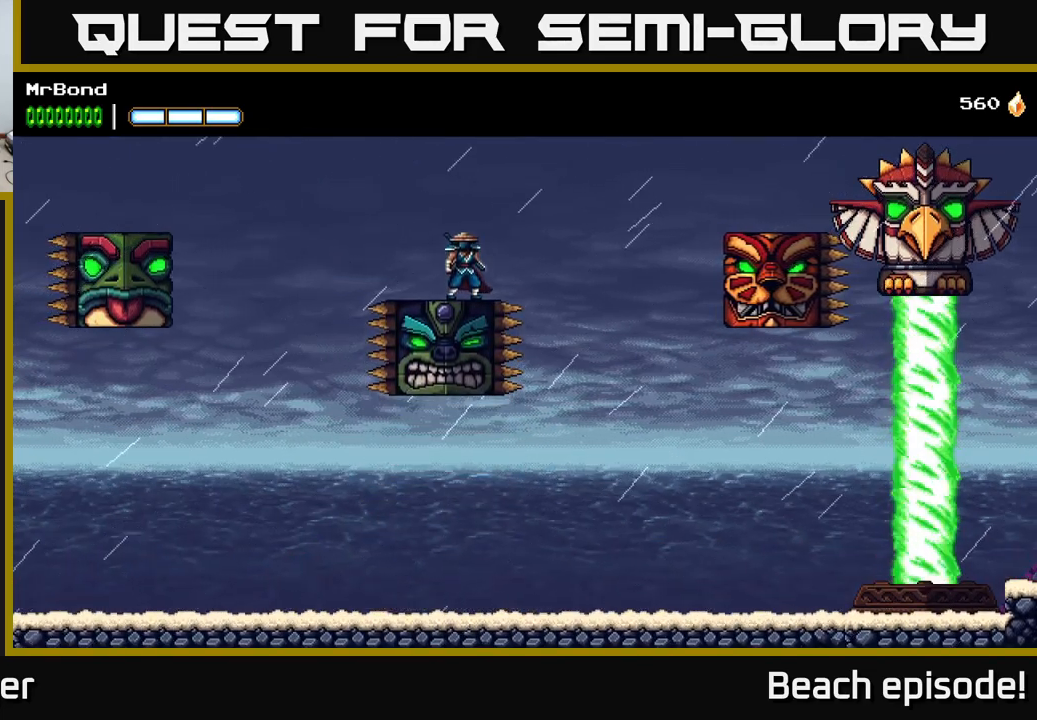
{"buttons": ["A", "DPAD_RIGHT"], "left_stick": "center", "events": [[83, "DPAD_RIGHT", "down"], [250, "A", "down"]]}
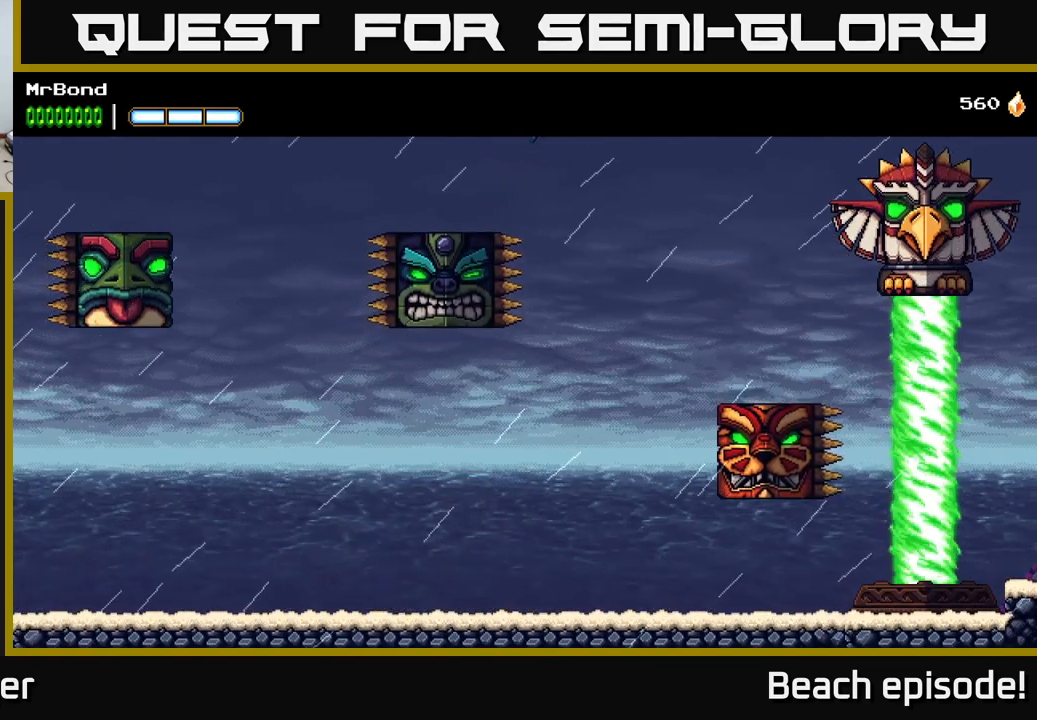
{"buttons": ["A", "DPAD_RIGHT"], "left_stick": "center", "events": [[250, "A", "up"], [333, "A", "down"]]}
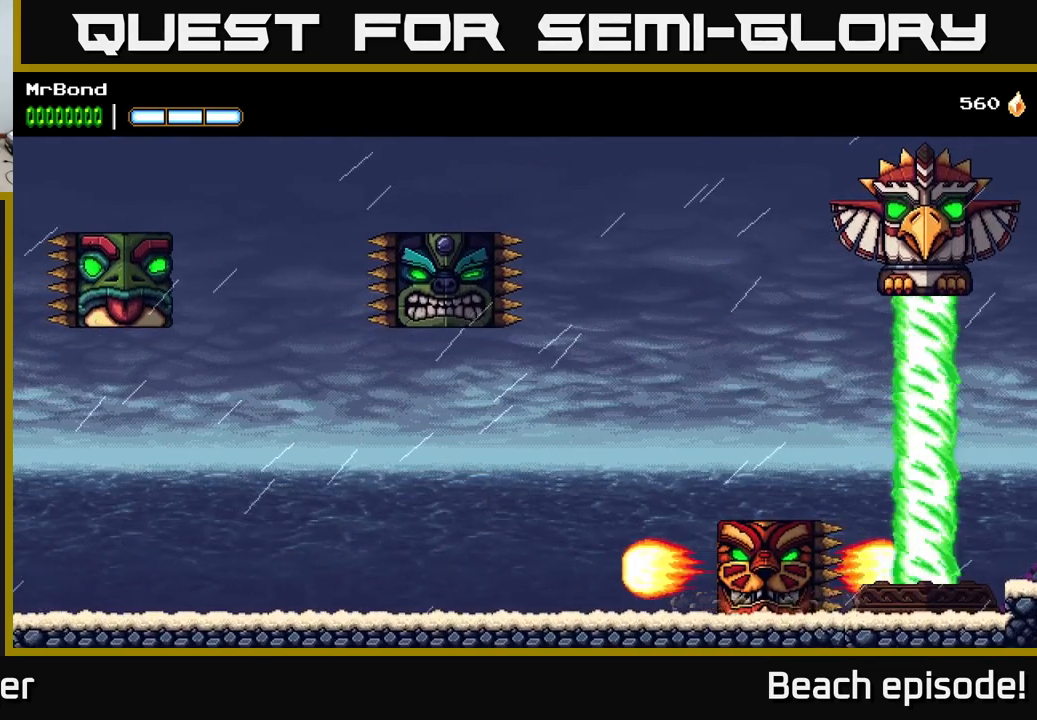
{"buttons": ["X", "DPAD_RIGHT"], "left_stick": "center", "events": [[400, "A", "up"], [500, "X", "down"]]}
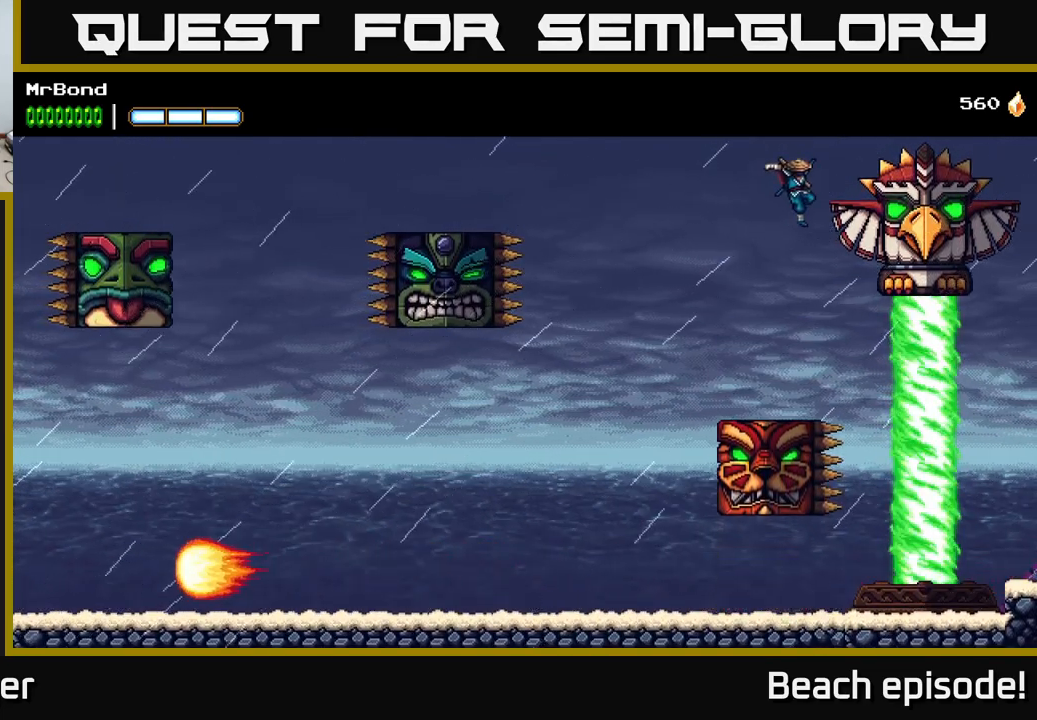
{"buttons": ["X"], "left_stick": "center", "events": [[67, "DPAD_RIGHT", "up"], [117, "X", "up"], [217, "X", "down"], [317, "A", "down"], [317, "X", "up"], [467, "X", "down"], [483, "A", "up"]]}
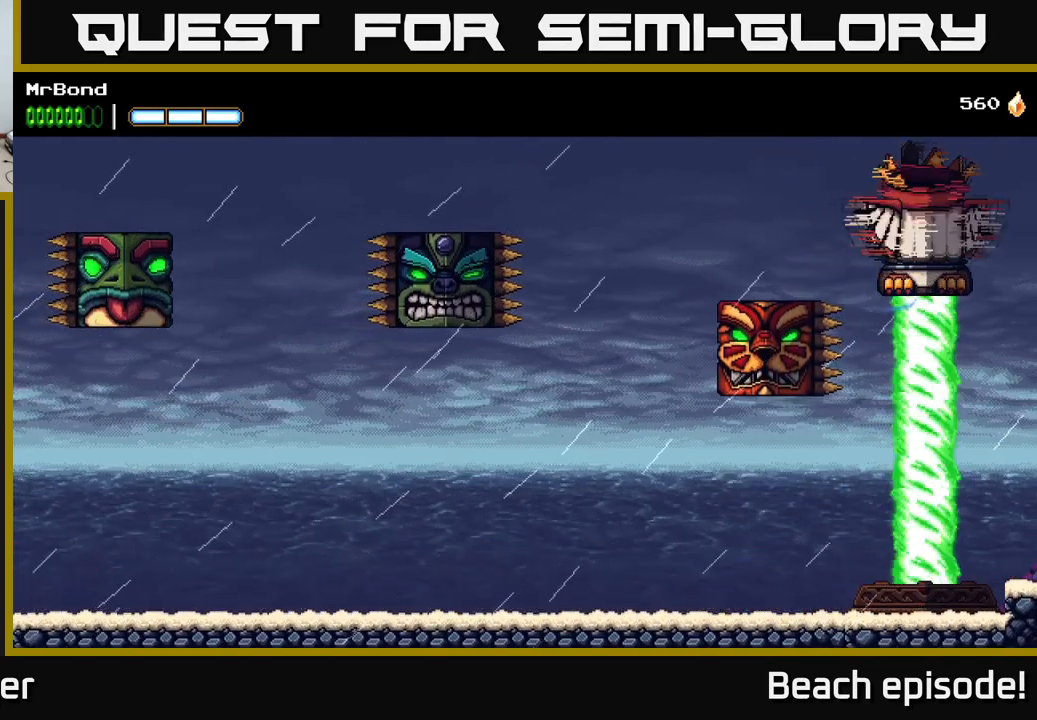
{"buttons": ["A"], "left_stick": "center", "events": [[200, "A", "down"], [217, "X", "up"], [300, "X", "down"], [417, "X", "up"]]}
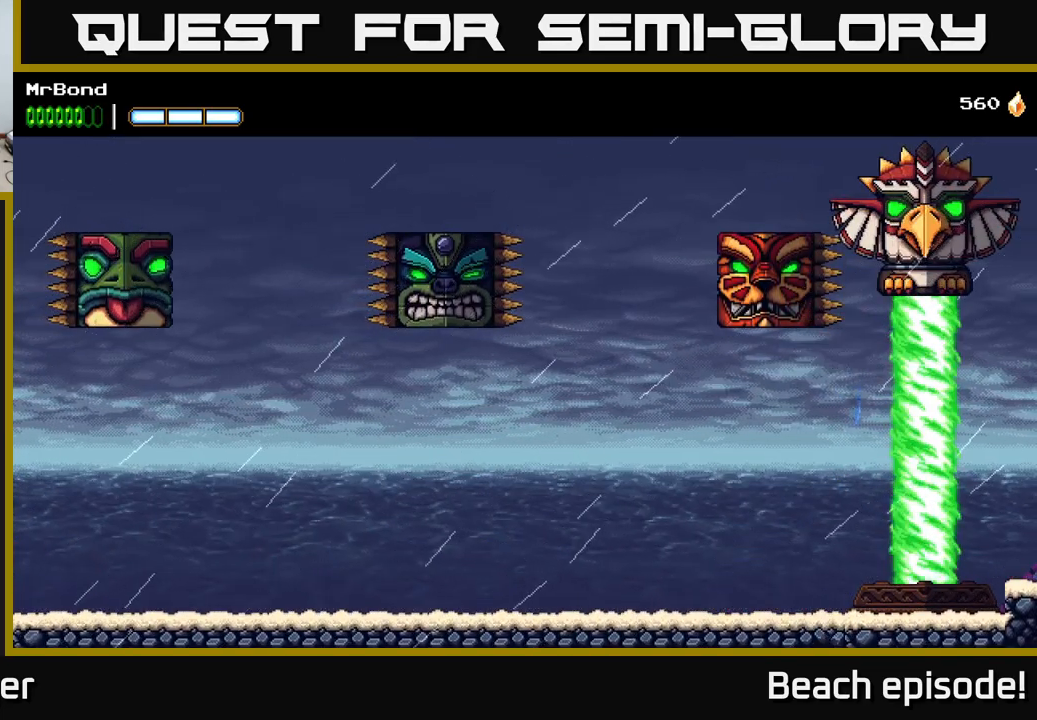
{"buttons": ["DPAD_LEFT"], "left_stick": "center", "events": [[67, "A", "up"], [217, "DPAD_LEFT", "down"]]}
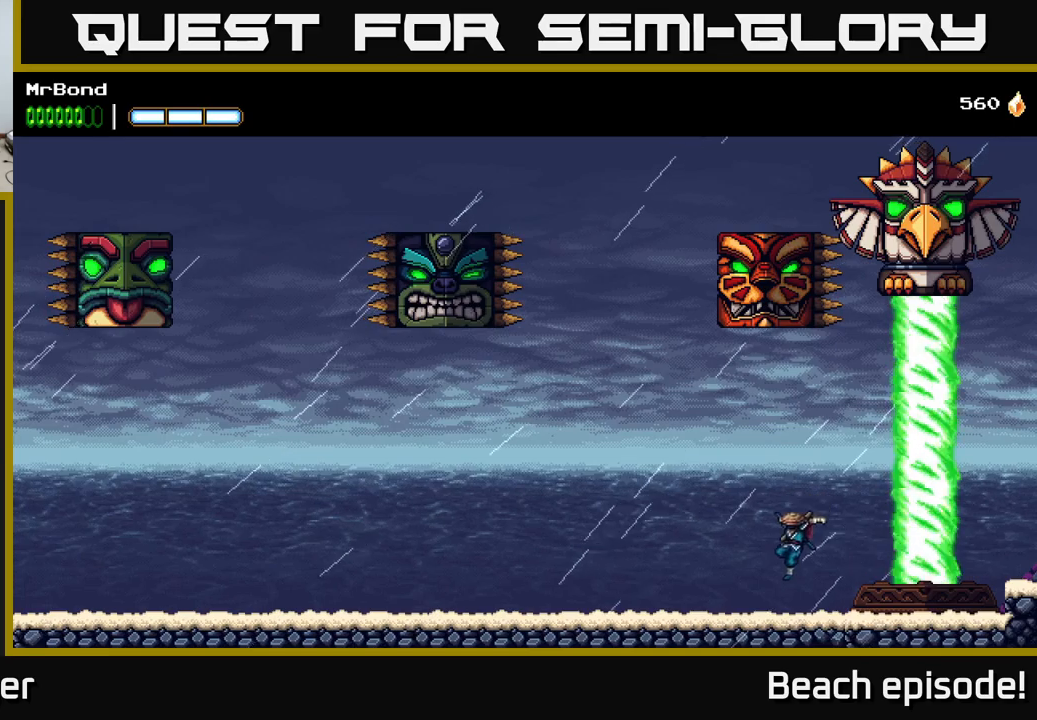
{"buttons": ["DPAD_LEFT"], "left_stick": "center", "events": []}
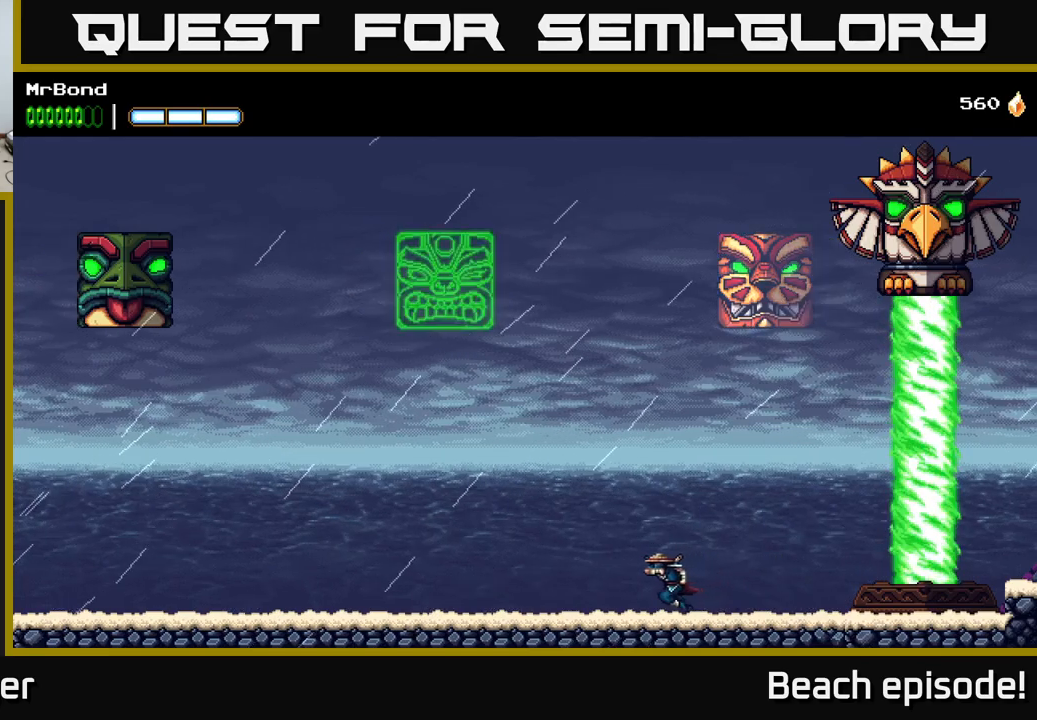
{"buttons": [], "left_stick": "center", "events": [[100, "DPAD_LEFT", "up"]]}
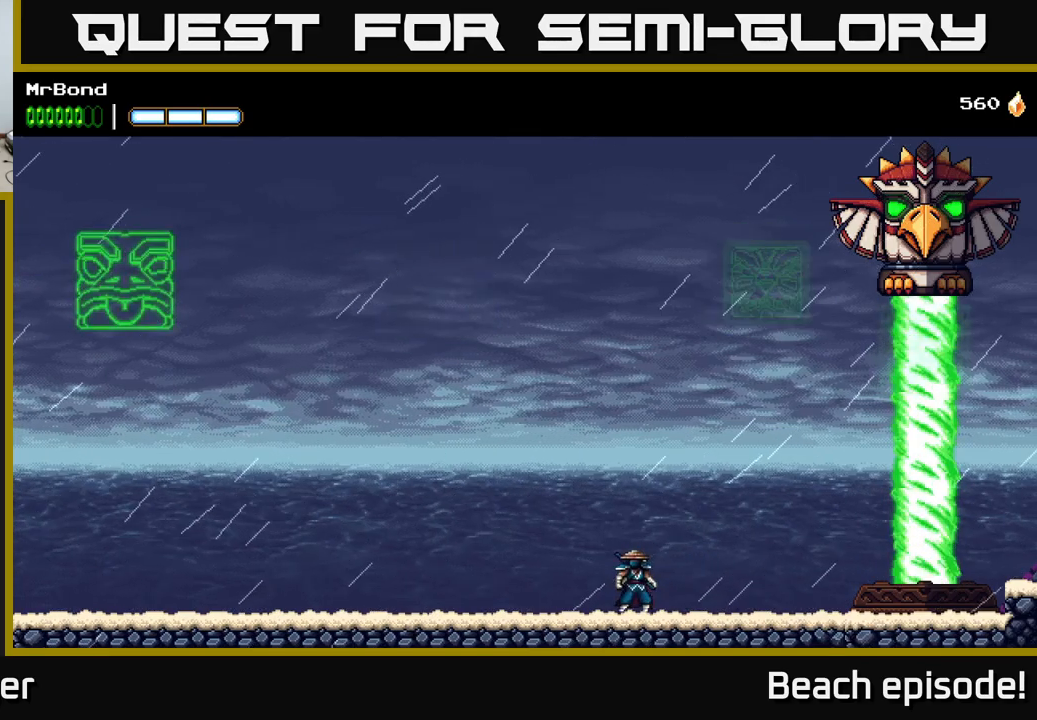
{"buttons": [], "left_stick": "center", "events": []}
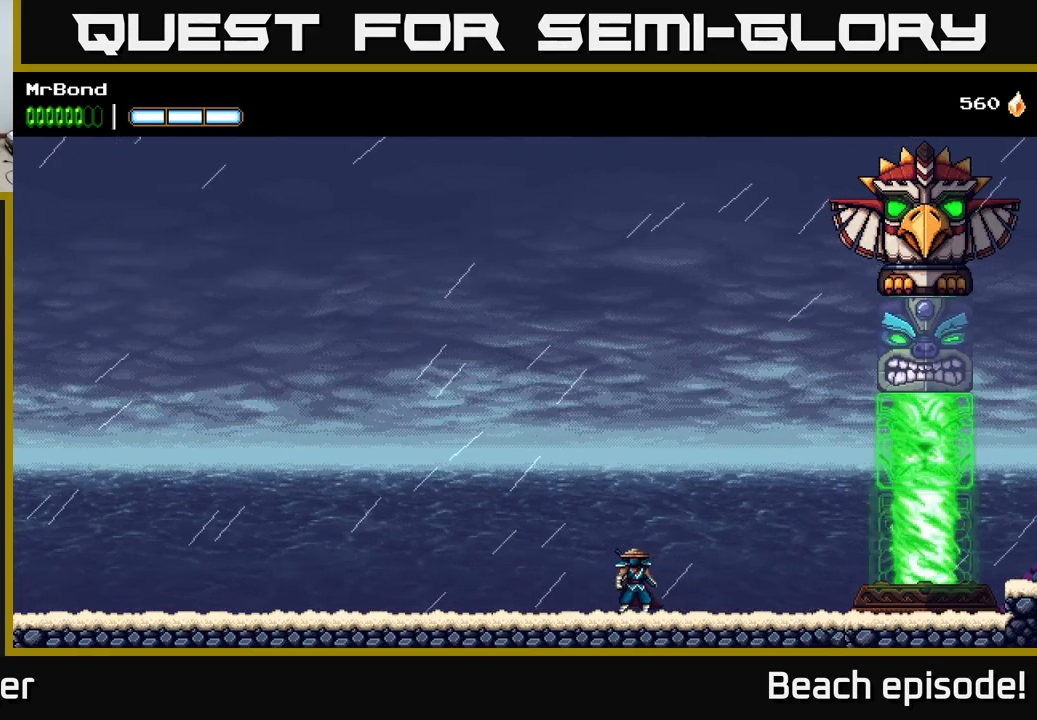
{"buttons": ["DPAD_RIGHT"], "left_stick": "center", "events": [[484, "DPAD_RIGHT", "down"]]}
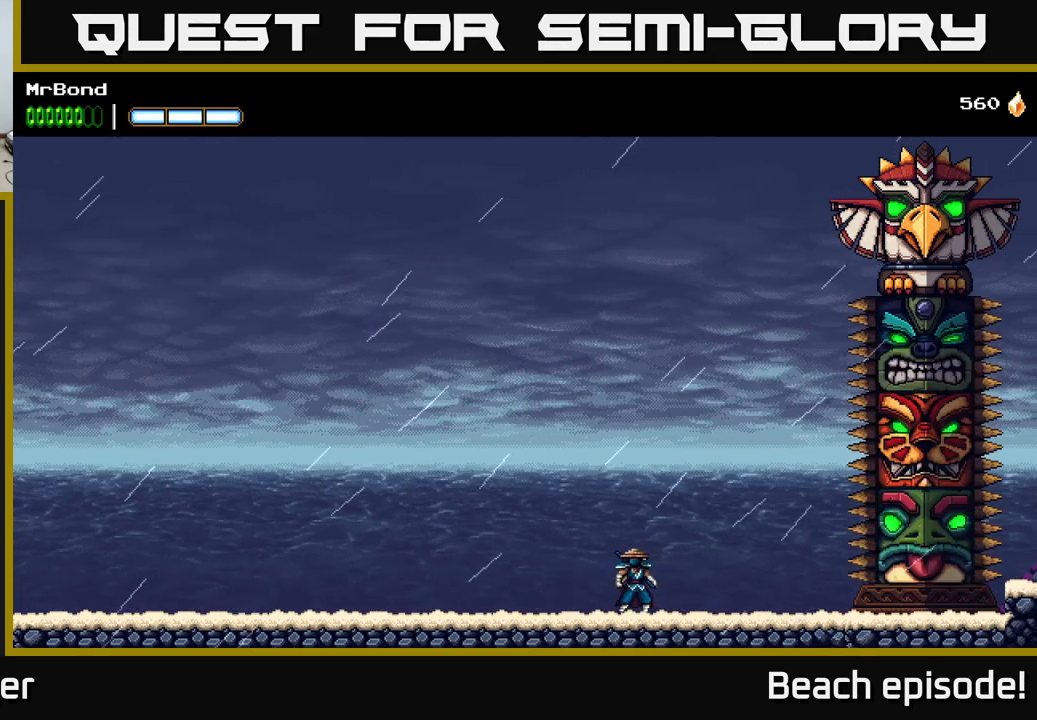
{"buttons": ["DPAD_LEFT"], "left_stick": "center", "events": [[67, "DPAD_RIGHT", "up"], [317, "DPAD_LEFT", "down"]]}
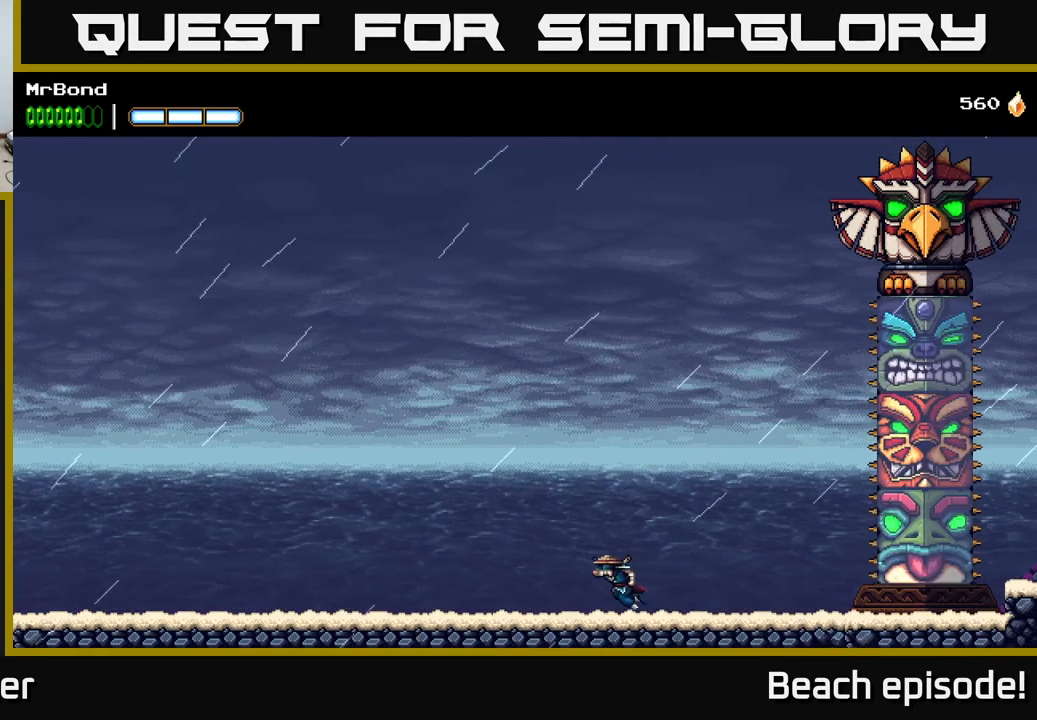
{"buttons": [], "left_stick": "center", "events": [[200, "DPAD_LEFT", "up"]]}
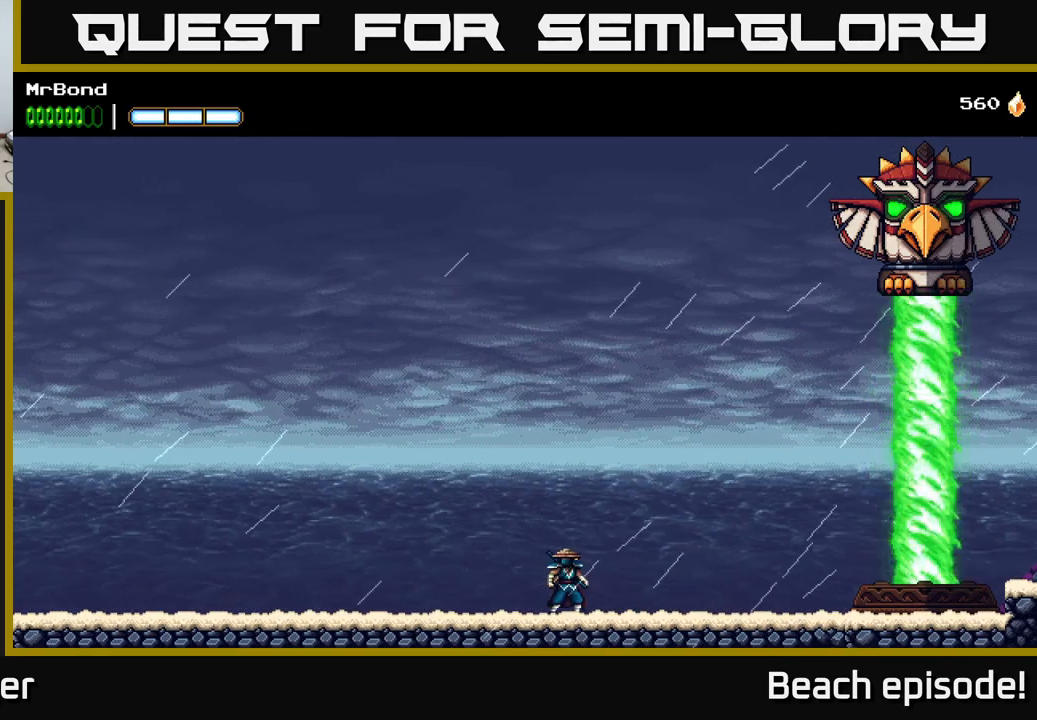
{"buttons": ["DPAD_RIGHT"], "left_stick": "center", "events": [[250, "DPAD_RIGHT", "down"]]}
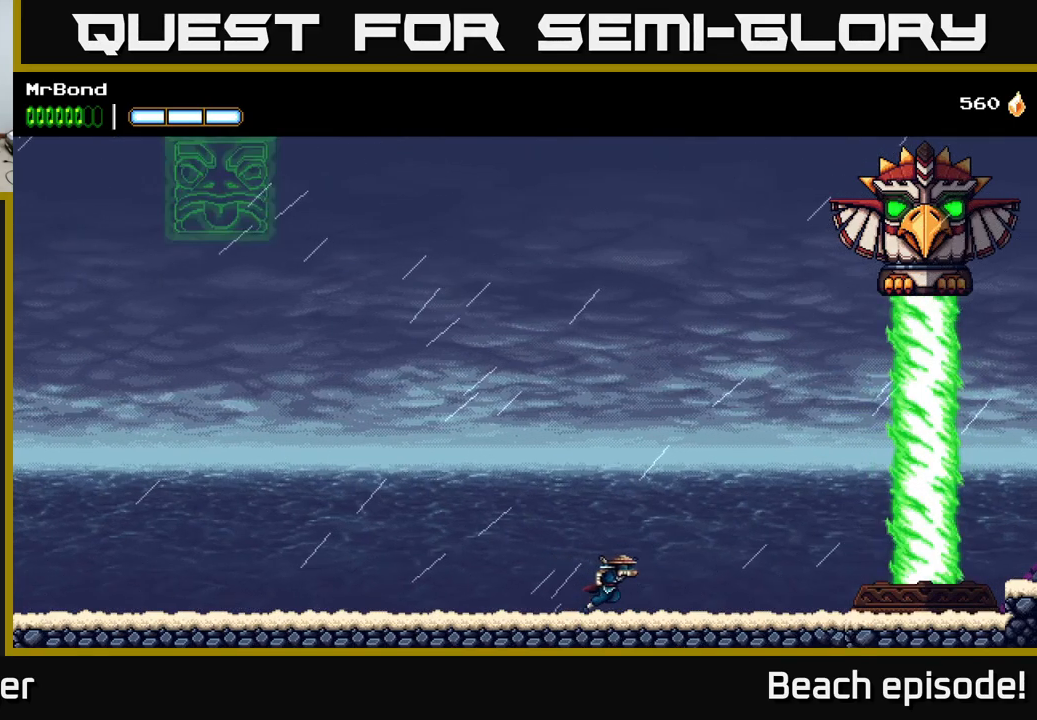
{"buttons": [], "left_stick": "center", "events": [[467, "DPAD_RIGHT", "up"]]}
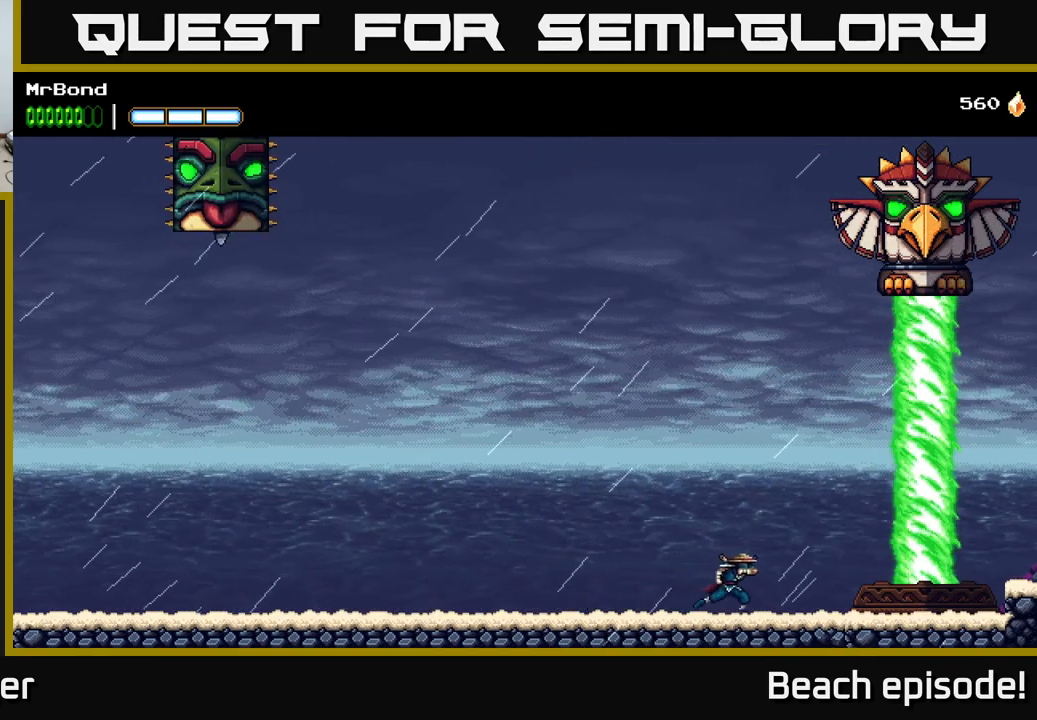
{"buttons": [], "left_stick": "center", "events": []}
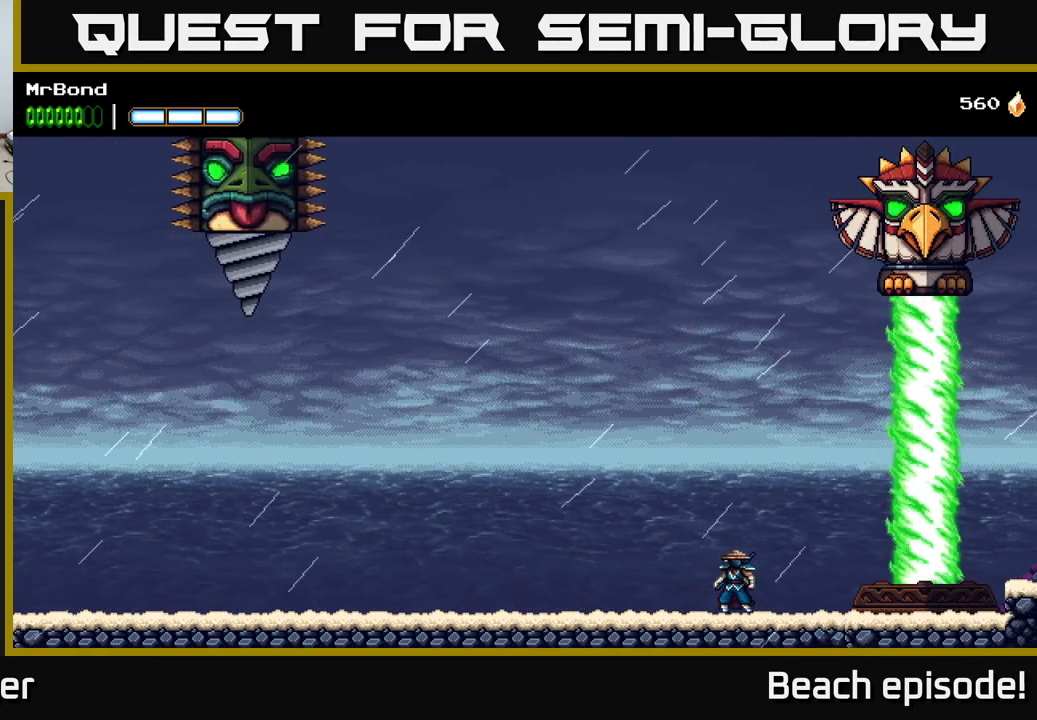
{"buttons": ["DPAD_RIGHT"], "left_stick": "center", "events": [[417, "DPAD_RIGHT", "down"]]}
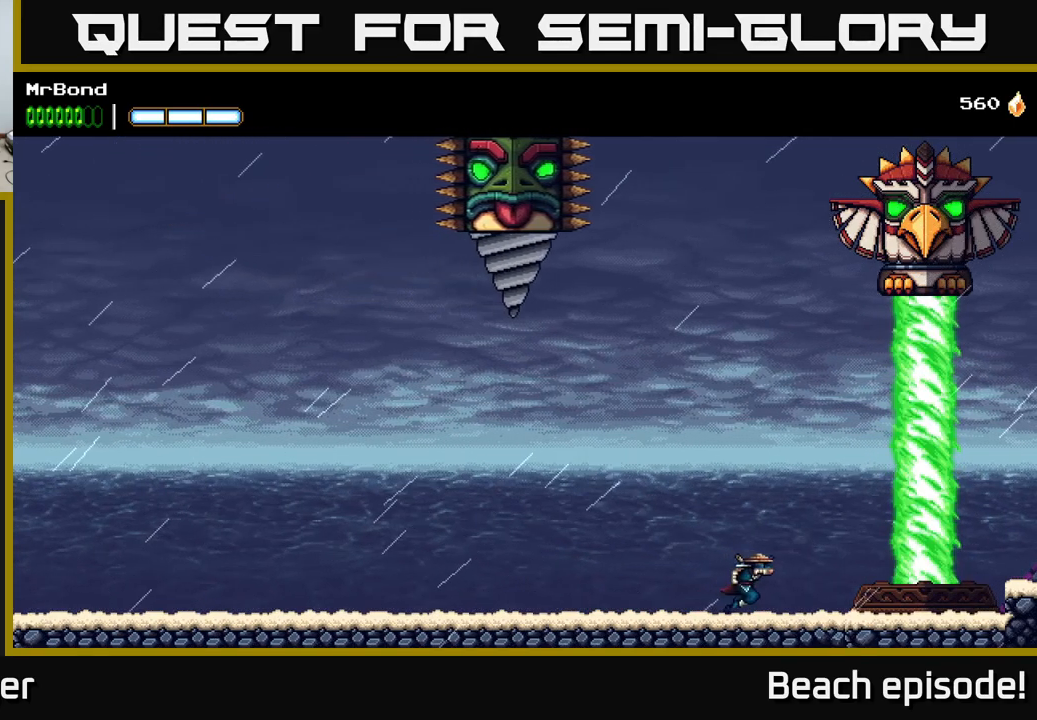
{"buttons": [], "left_stick": "center", "events": [[101, "DPAD_RIGHT", "up"]]}
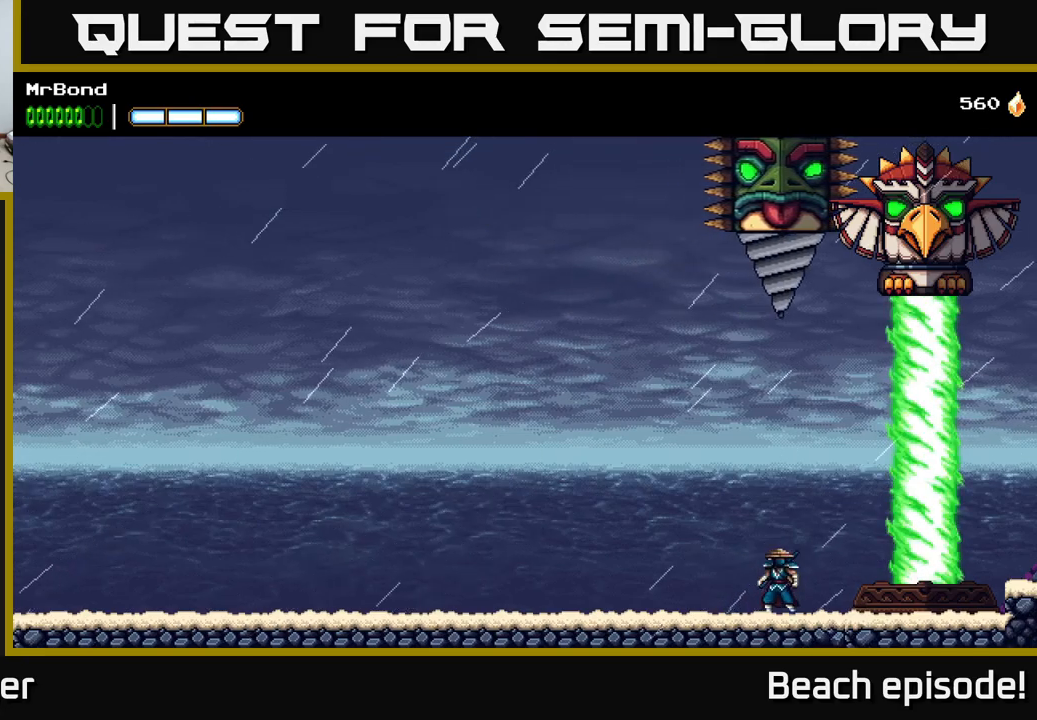
{"buttons": ["DPAD_LEFT"], "left_stick": "center", "events": [[250, "DPAD_LEFT", "down"]]}
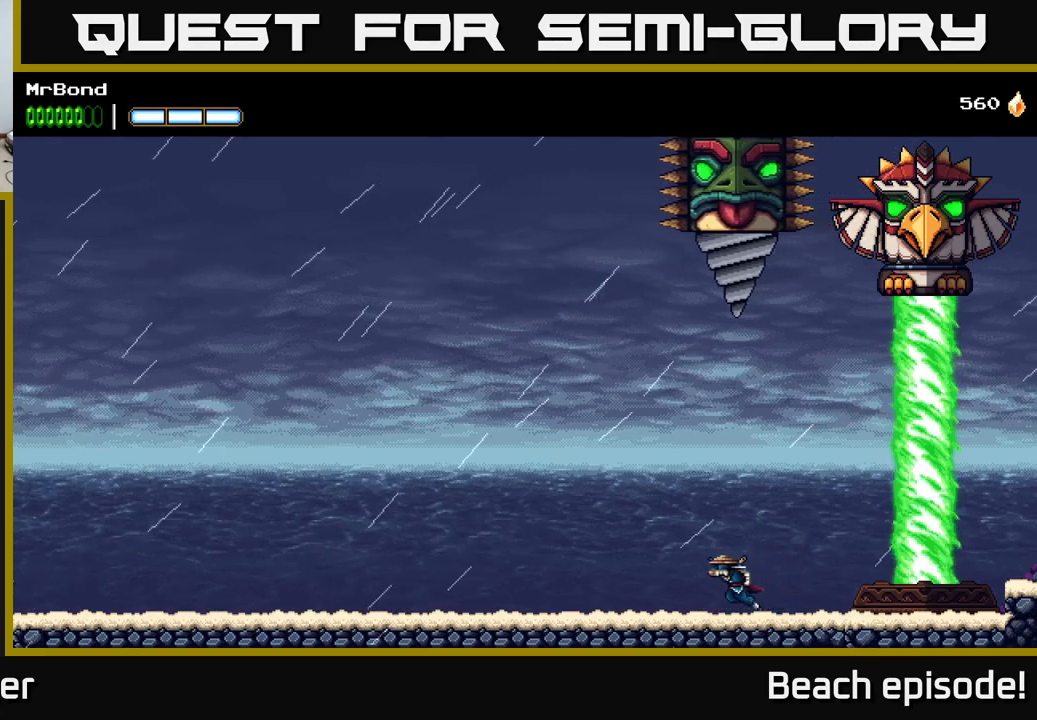
{"buttons": ["DPAD_LEFT"], "left_stick": "center", "events": []}
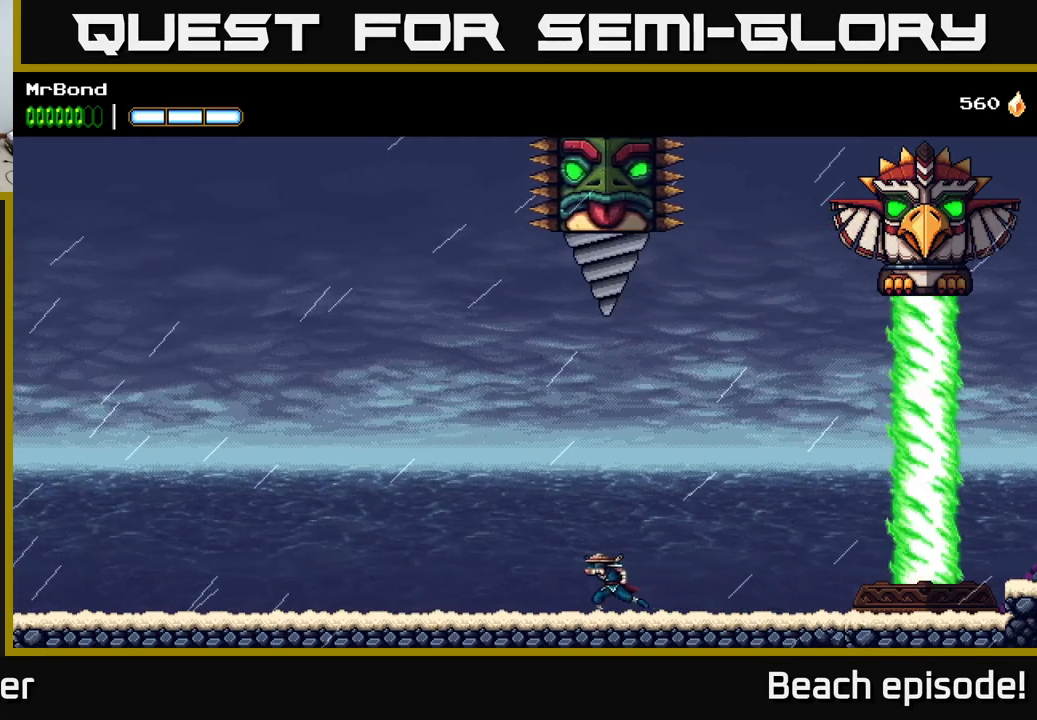
{"buttons": ["DPAD_LEFT"], "left_stick": "center", "events": []}
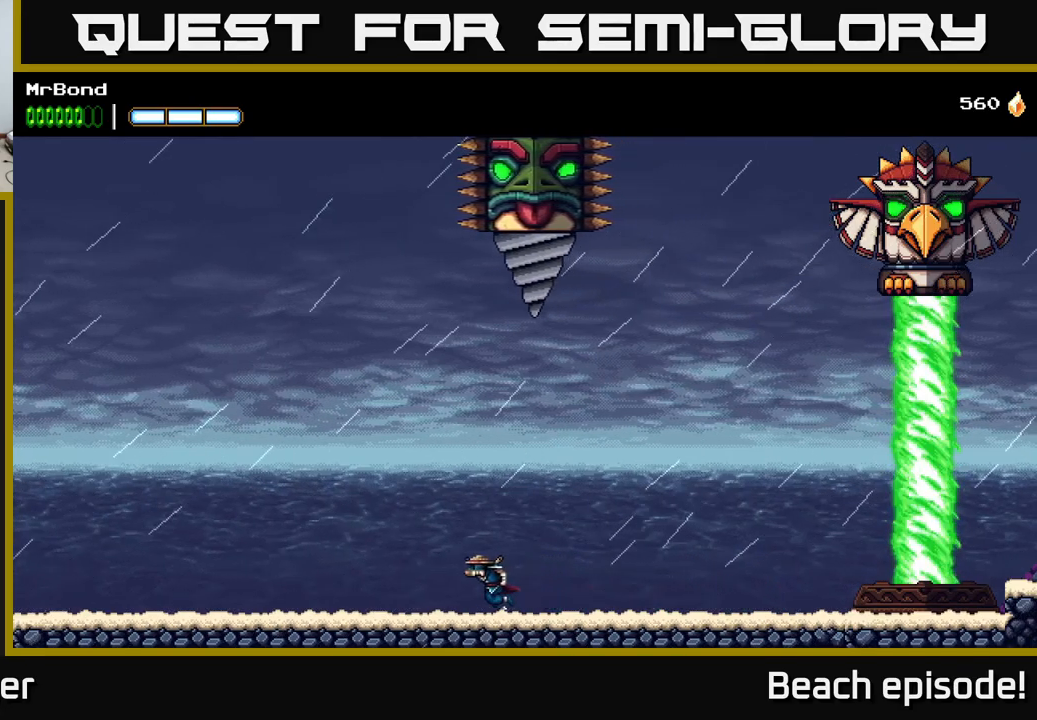
{"buttons": ["DPAD_LEFT"], "left_stick": "center", "events": []}
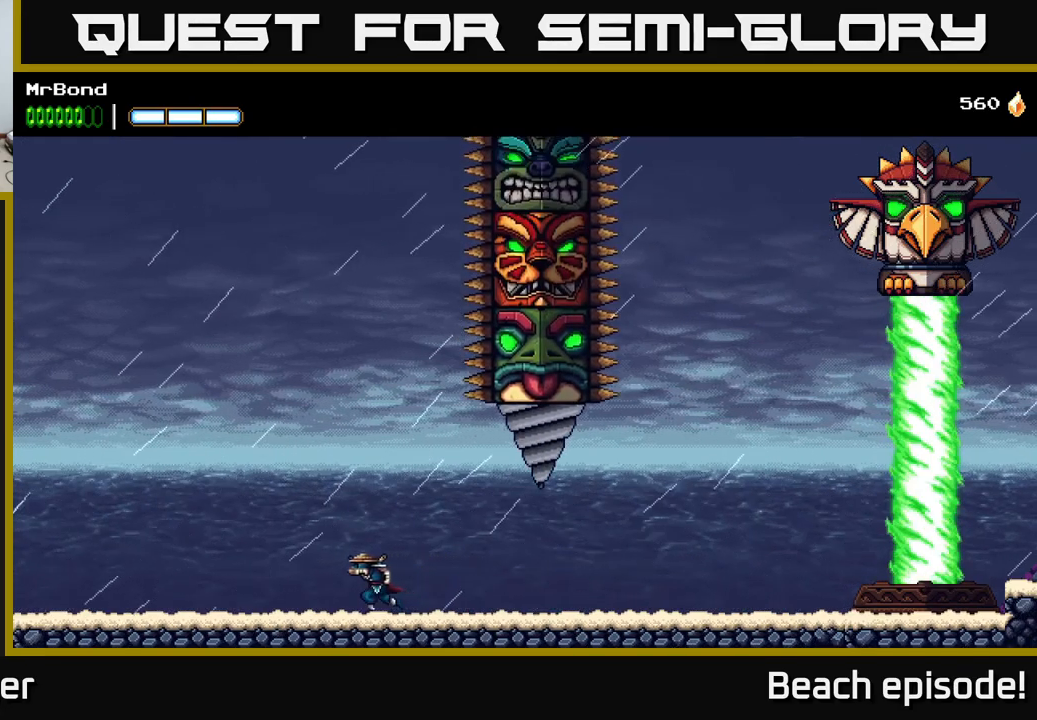
{"buttons": ["DPAD_LEFT"], "left_stick": "center", "events": []}